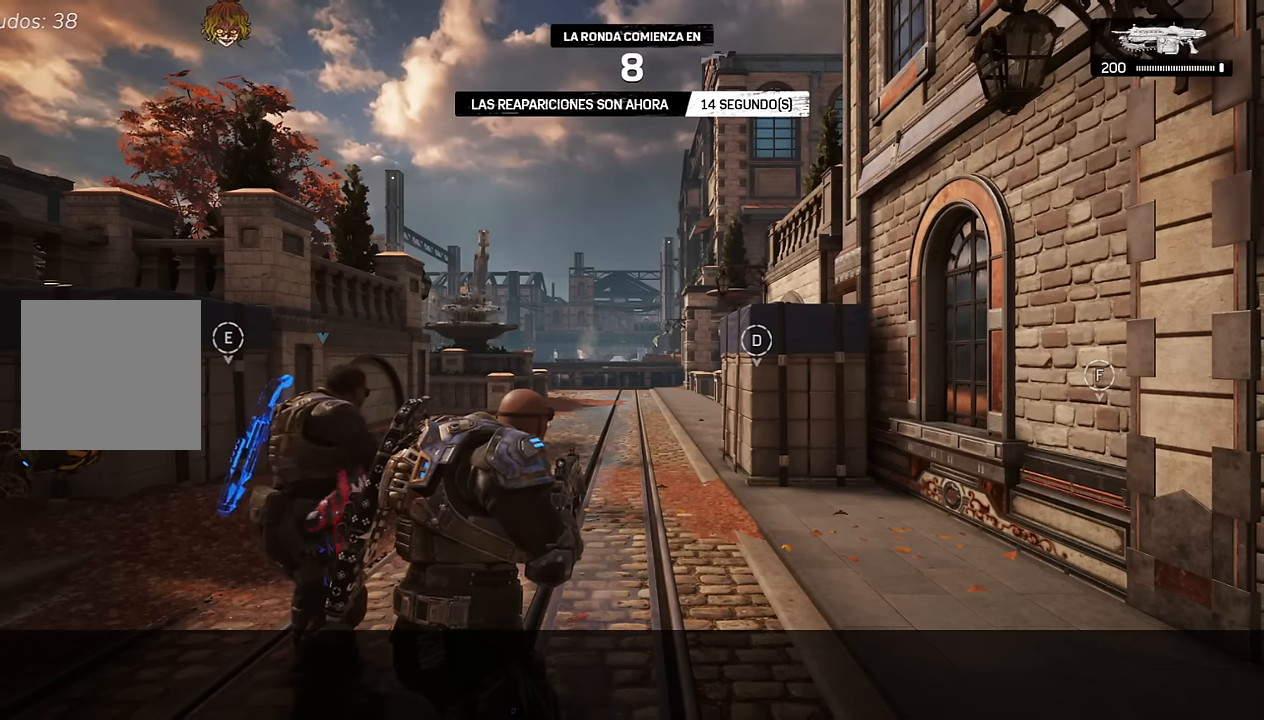
Gameplay with a controller (Xbox layout); each line is a JSON object with the inputs held at the frame after it. "events" lists button and stick changes between this image and that frame as [ms after this image, input, new state], when the widget could be followed in between.
{"buttons": [], "left_stick": "up", "right_stick": "center", "events": [[200, "right_stick", "left"], [317, "right_stick", "center"], [367, "X", "down"], [434, "X", "up"], [450, "left_stick", "up"]]}
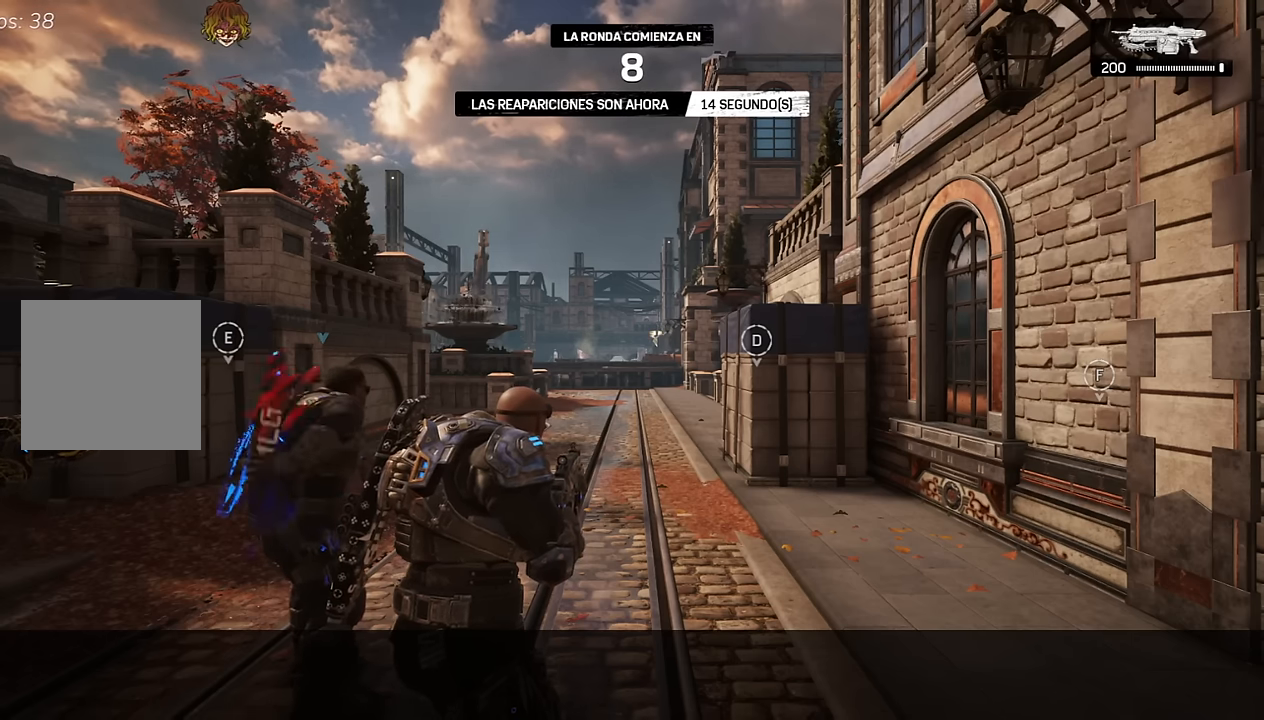
{"buttons": [], "left_stick": "up", "right_stick": "center", "events": [[34, "X", "down"], [100, "X", "up"], [134, "right_stick", "left"], [267, "right_stick", "center"]]}
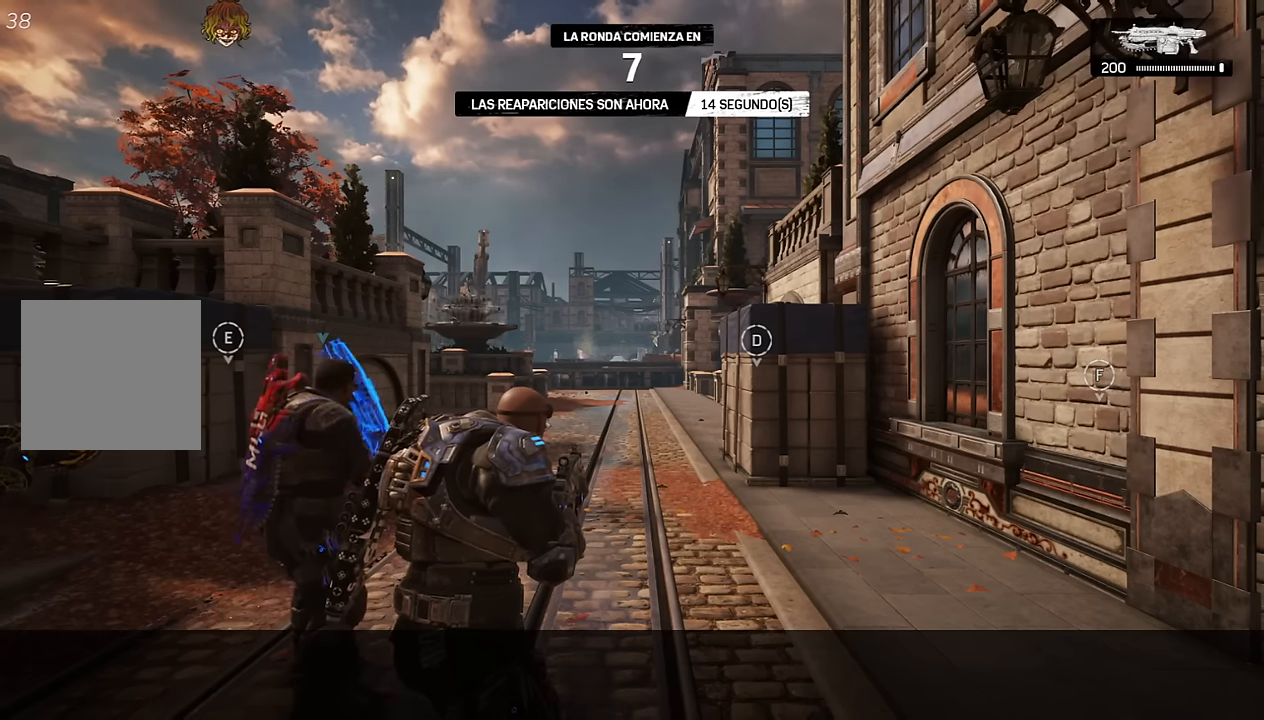
{"buttons": [], "left_stick": "up", "right_stick": "center", "events": [[84, "A", "down"], [134, "A", "up"], [234, "A", "down"], [284, "A", "up"], [334, "right_stick", "left"], [367, "A", "down"], [434, "A", "up"], [450, "right_stick", "center"]]}
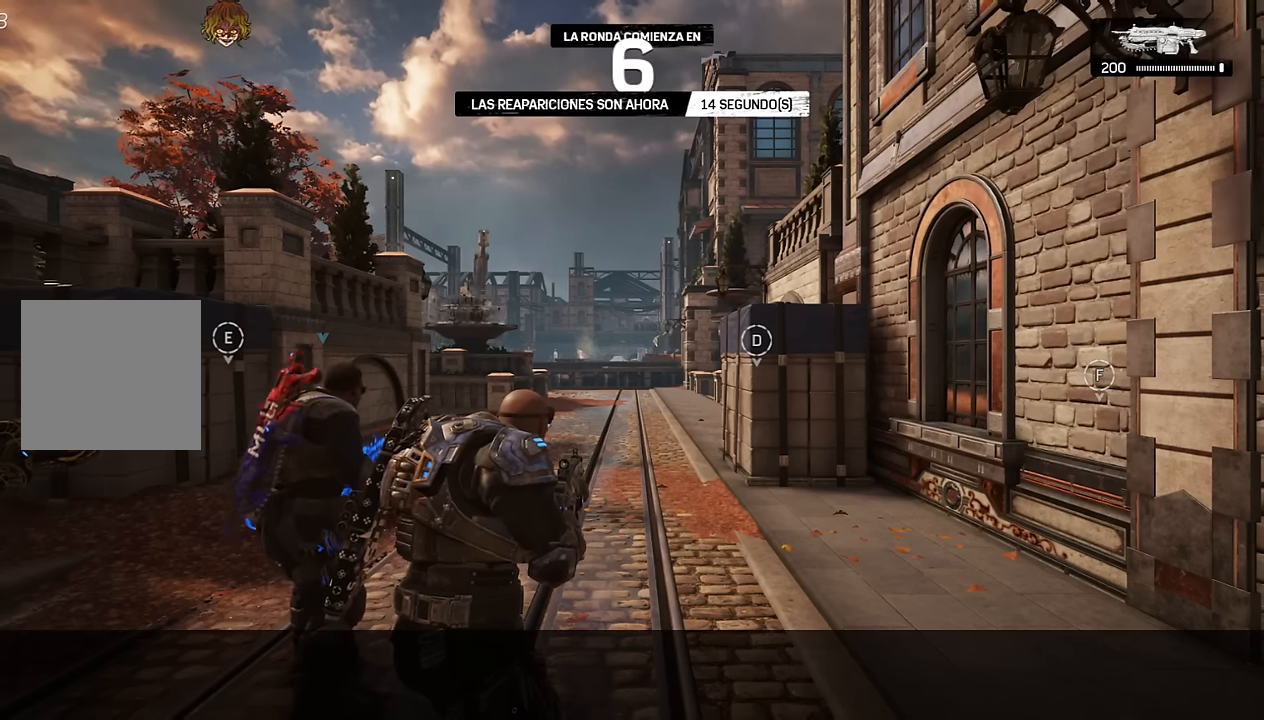
{"buttons": ["L1"], "left_stick": "up", "right_stick": "center", "events": [[50, "A", "down"], [117, "A", "up"], [384, "L1", "down"]]}
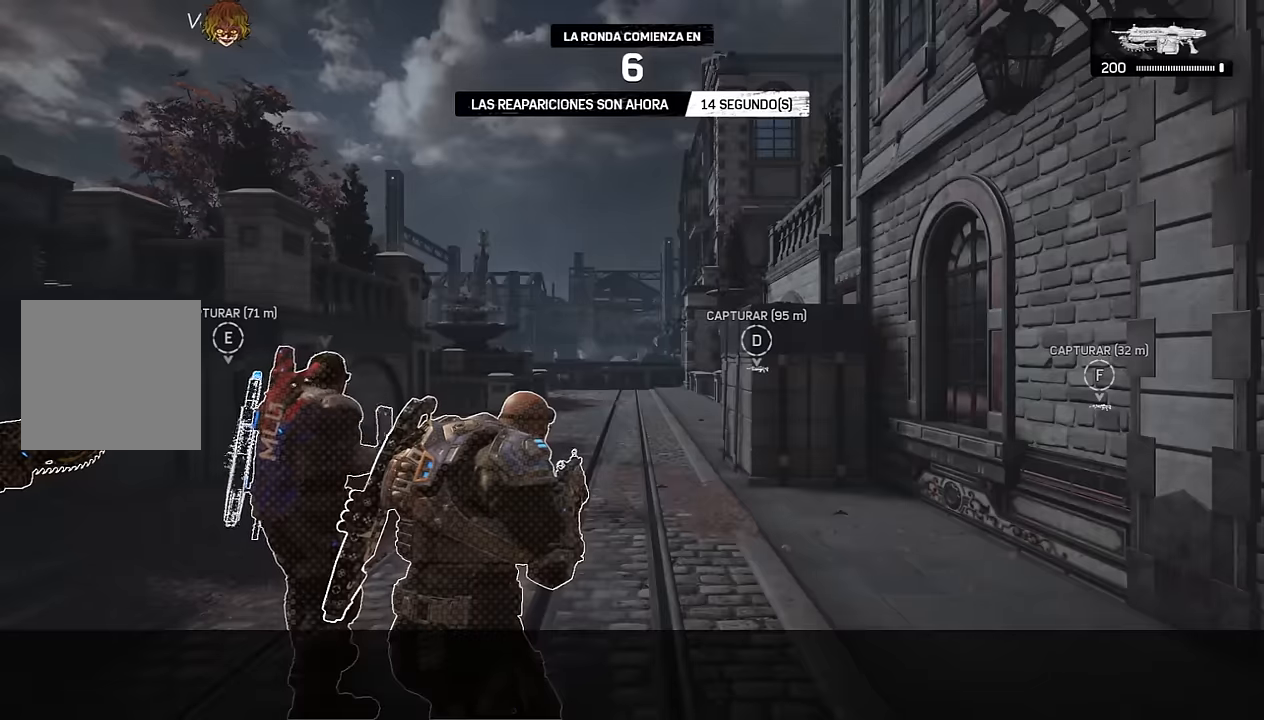
{"buttons": [], "left_stick": "up", "right_stick": "center", "events": [[50, "right_stick", "left"], [117, "L1", "up"], [133, "right_stick", "center"], [300, "L1", "down"], [450, "L1", "up"]]}
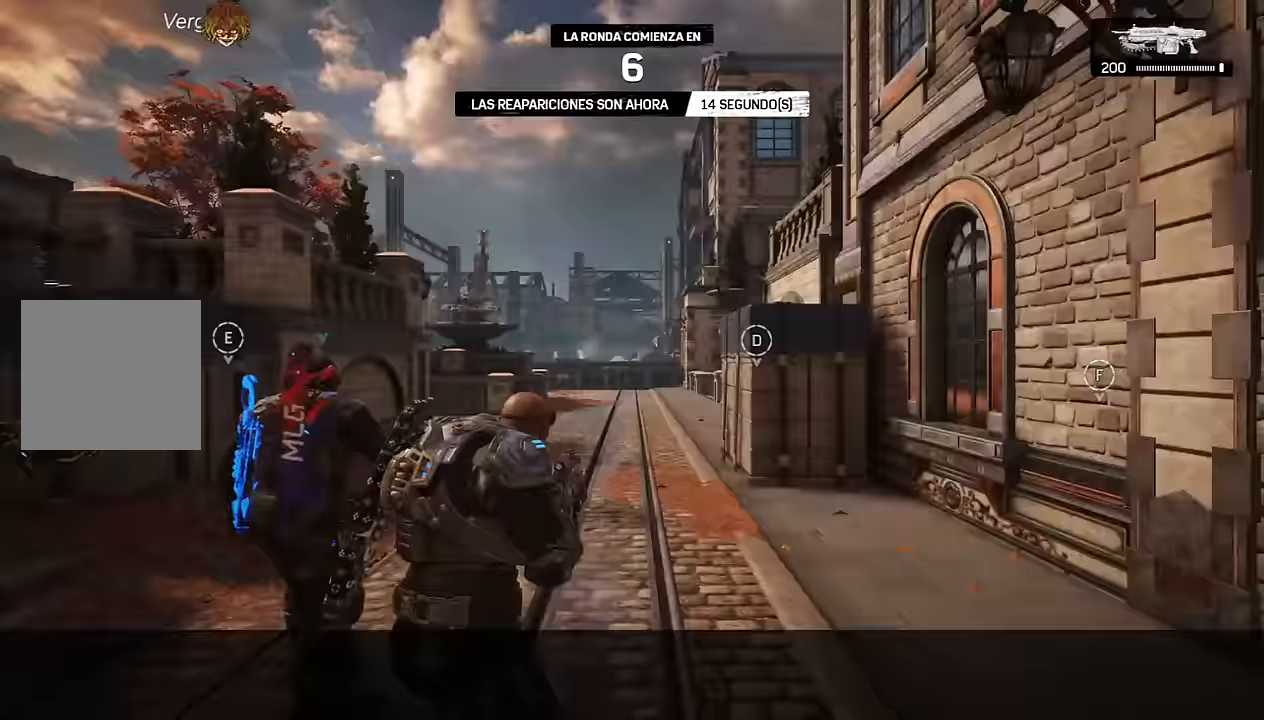
{"buttons": ["L1"], "left_stick": "up", "right_stick": "center"}
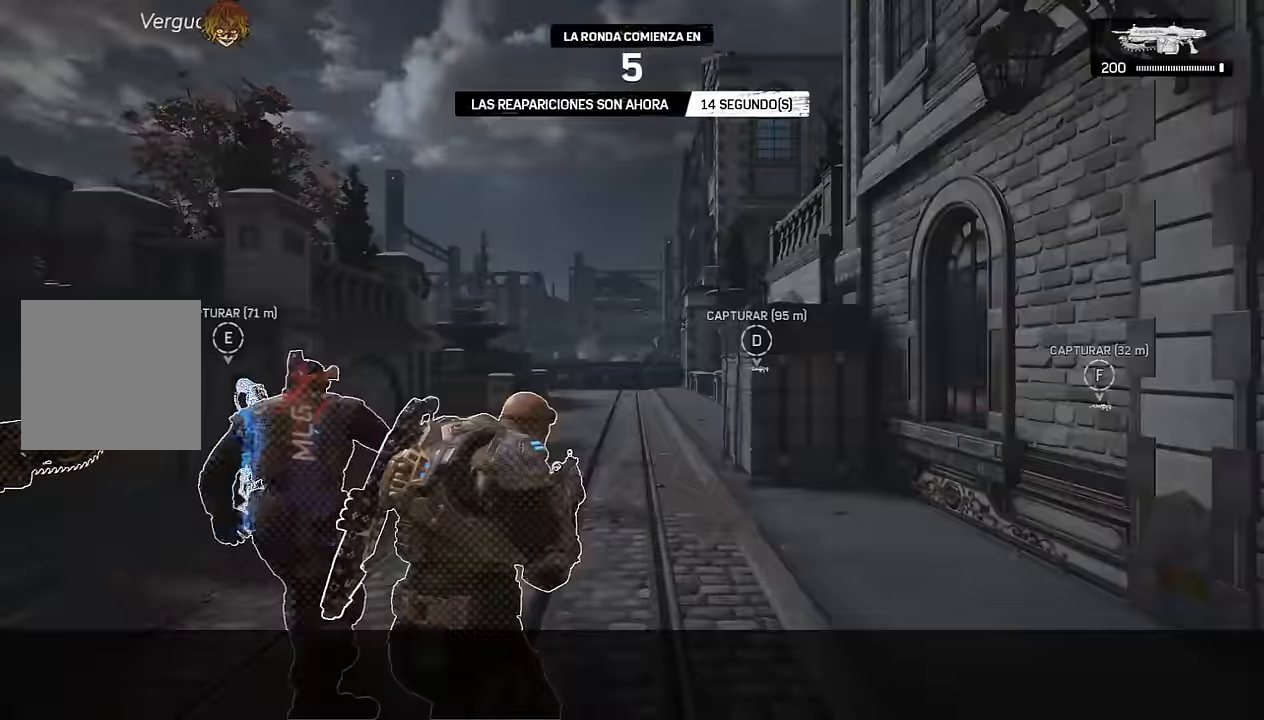
{"buttons": ["L1"], "left_stick": "up", "right_stick": "center", "events": [[33, "L1", "up"], [183, "L1", "down"], [333, "L1", "up"], [467, "L1", "down"]]}
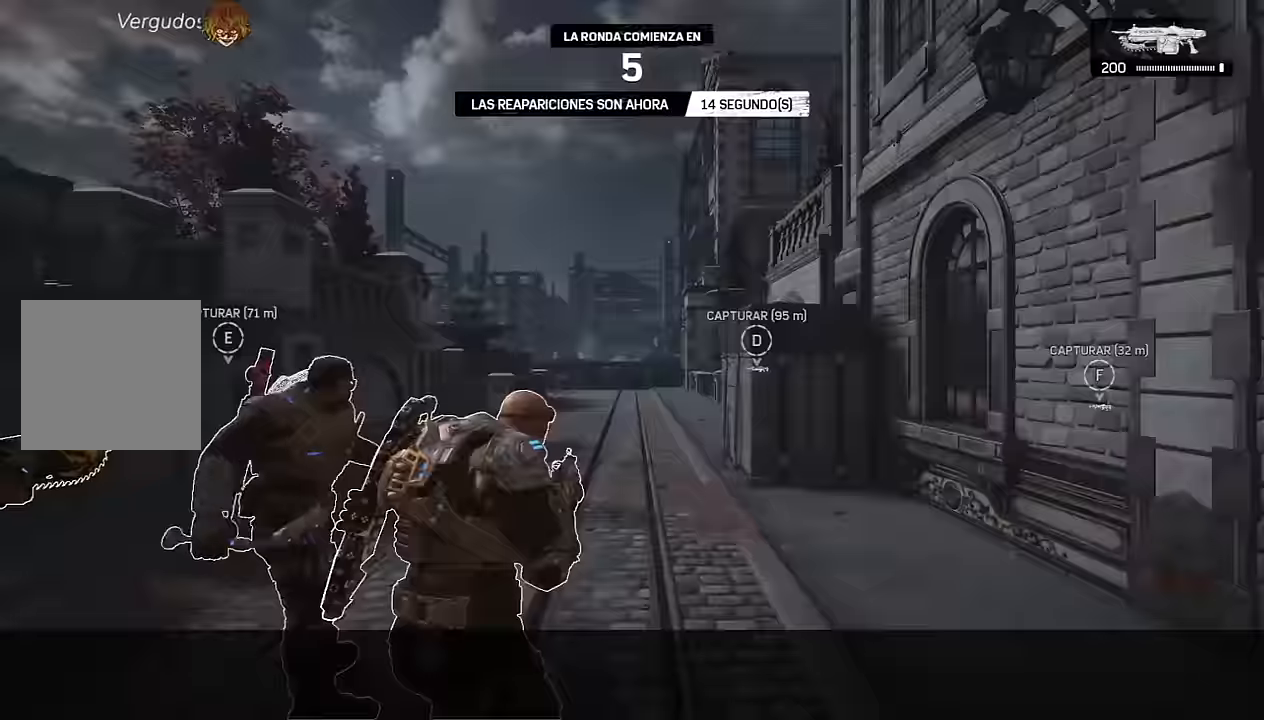
{"buttons": [], "left_stick": "up", "right_stick": "center", "events": [[83, "A", "down"], [100, "L1", "up"], [150, "A", "up"], [233, "A", "down"], [267, "L1", "down"], [300, "A", "up"], [383, "A", "down"], [400, "L1", "up"], [450, "A", "up"]]}
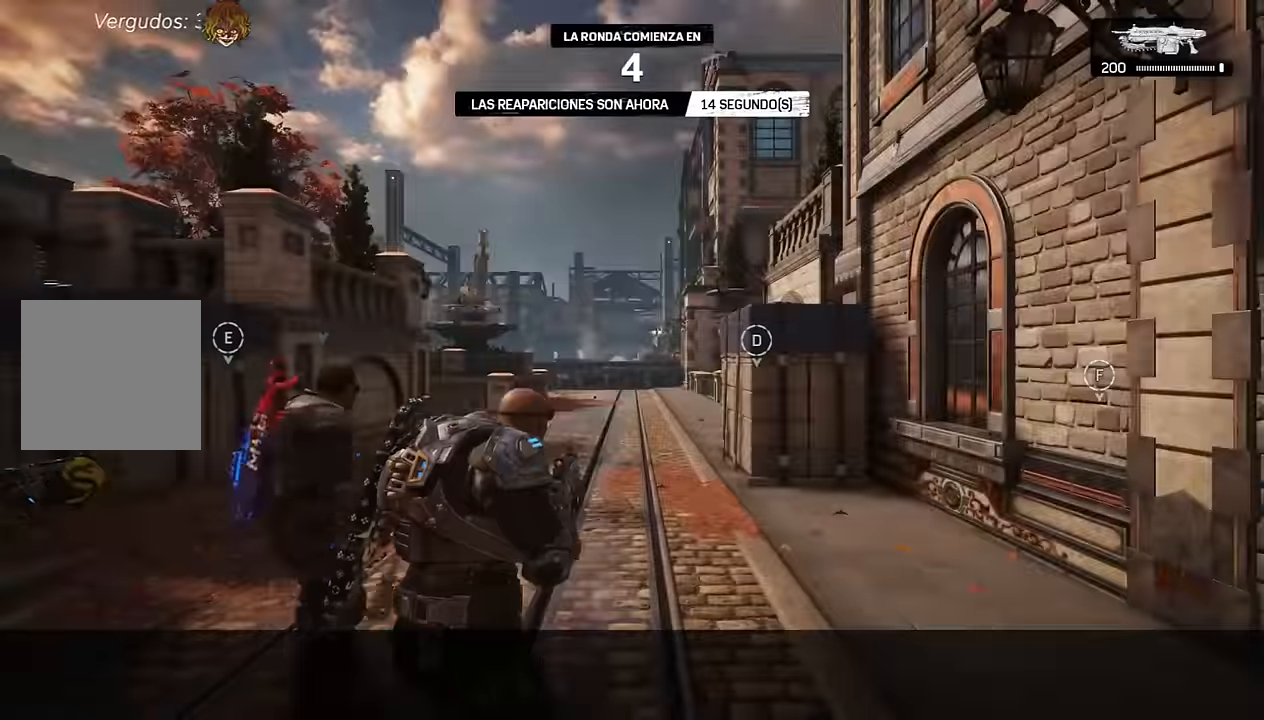
{"buttons": ["A", "L1"], "left_stick": "up", "right_stick": "center", "events": [[33, "A", "down"], [100, "A", "up"], [100, "L1", "down"], [183, "A", "down"], [250, "A", "up"], [267, "L1", "up"], [333, "A", "down"], [400, "A", "up"], [400, "L1", "down"], [483, "A", "down"]]}
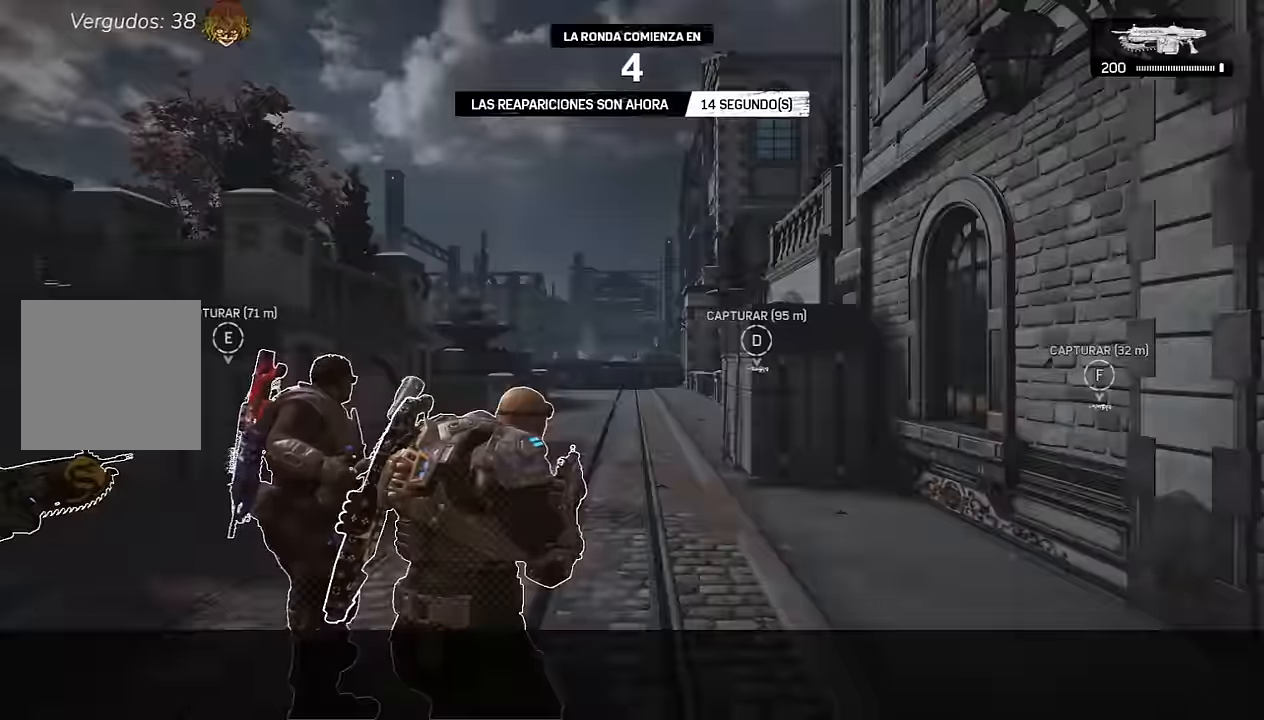
{"buttons": ["A", "L1"], "left_stick": "up", "right_stick": "center", "events": [[33, "L1", "up"], [67, "A", "up"], [133, "A", "down"], [217, "A", "up"], [283, "A", "down"], [350, "A", "up"], [400, "L1", "down"], [450, "A", "down"]]}
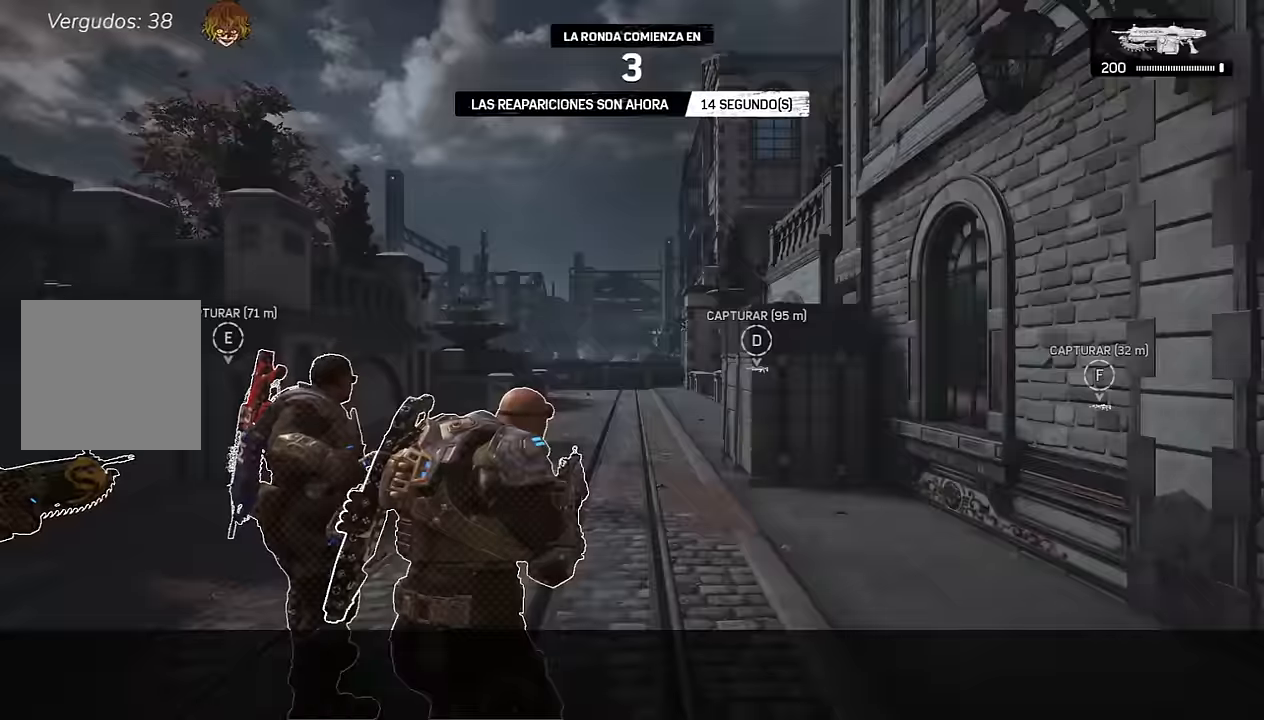
{"buttons": ["A"], "left_stick": "up", "right_stick": "center", "events": [[16, "A", "up"], [50, "L1", "up"], [100, "A", "down"], [166, "A", "up"], [283, "A", "down"], [350, "A", "up"], [450, "A", "down"]]}
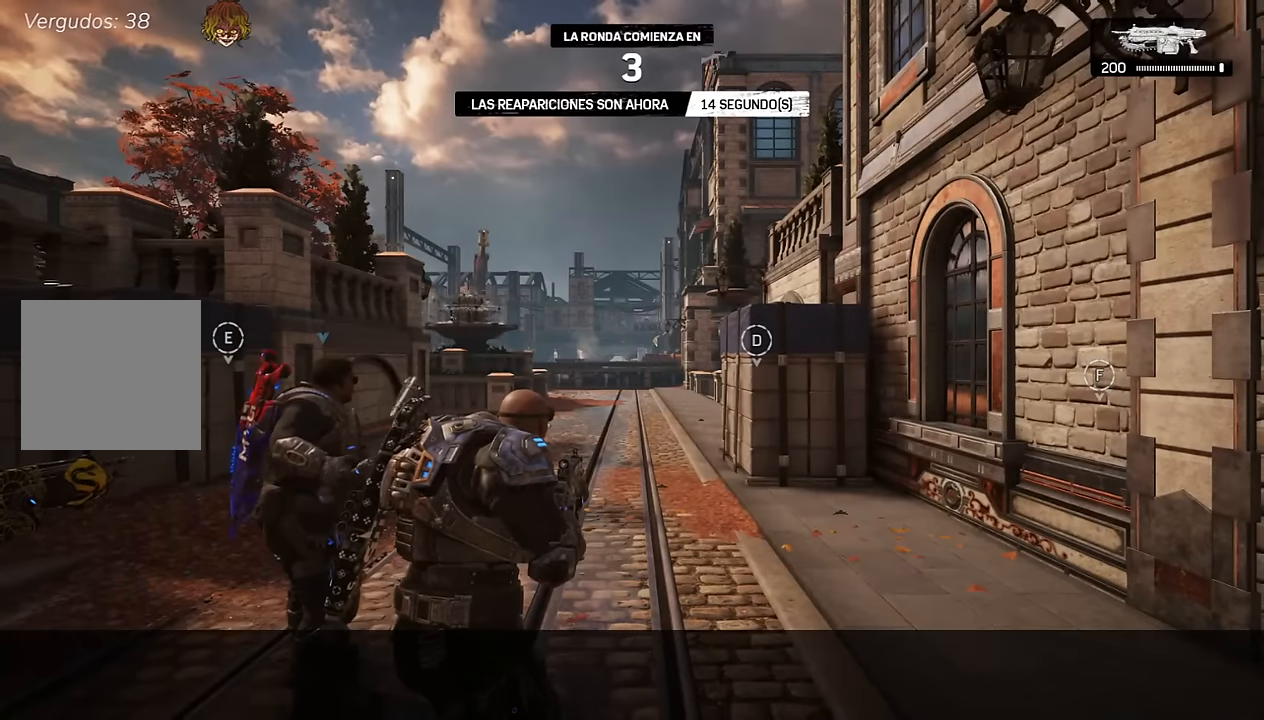
{"buttons": [], "left_stick": "up", "right_stick": "center", "events": [[16, "A", "up"], [116, "A", "down"], [183, "A", "up"], [283, "A", "down"], [333, "A", "up"], [433, "A", "down"], [483, "A", "up"]]}
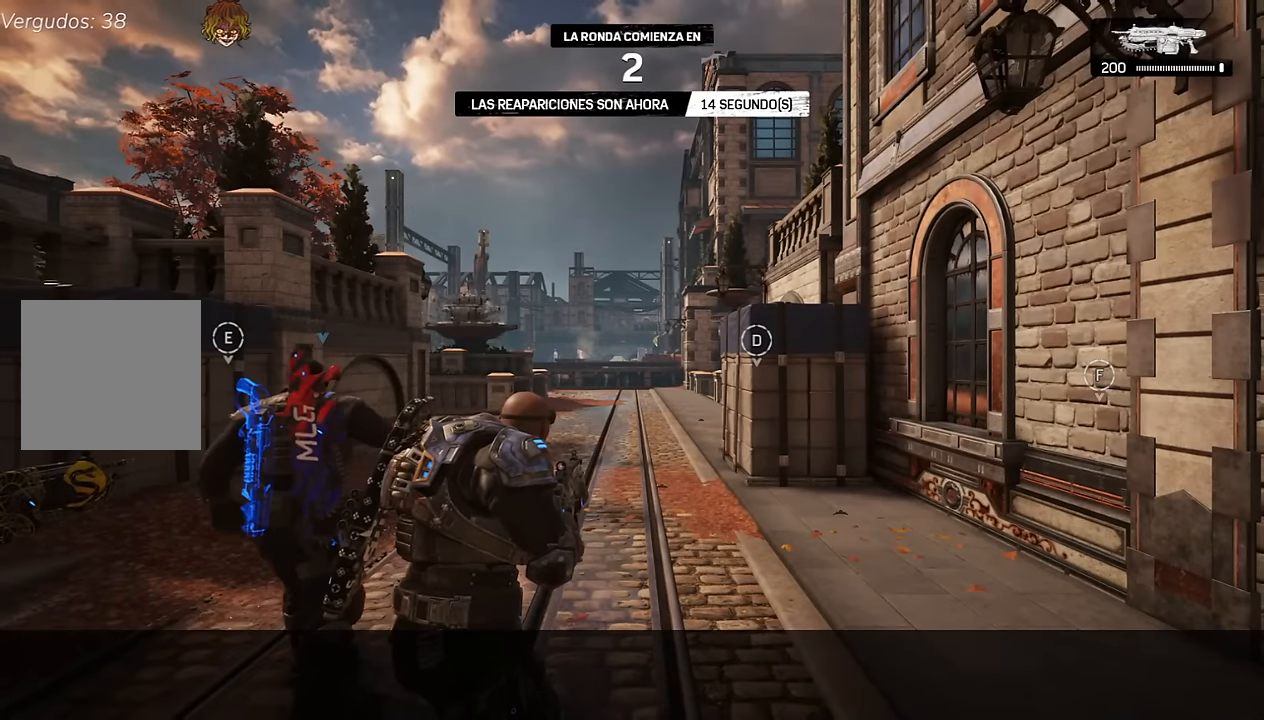
{"buttons": [], "left_stick": "up", "right_stick": "center", "events": [[83, "A", "down"], [133, "A", "up"], [233, "A", "down"], [283, "A", "up"], [400, "A", "down"], [450, "A", "up"]]}
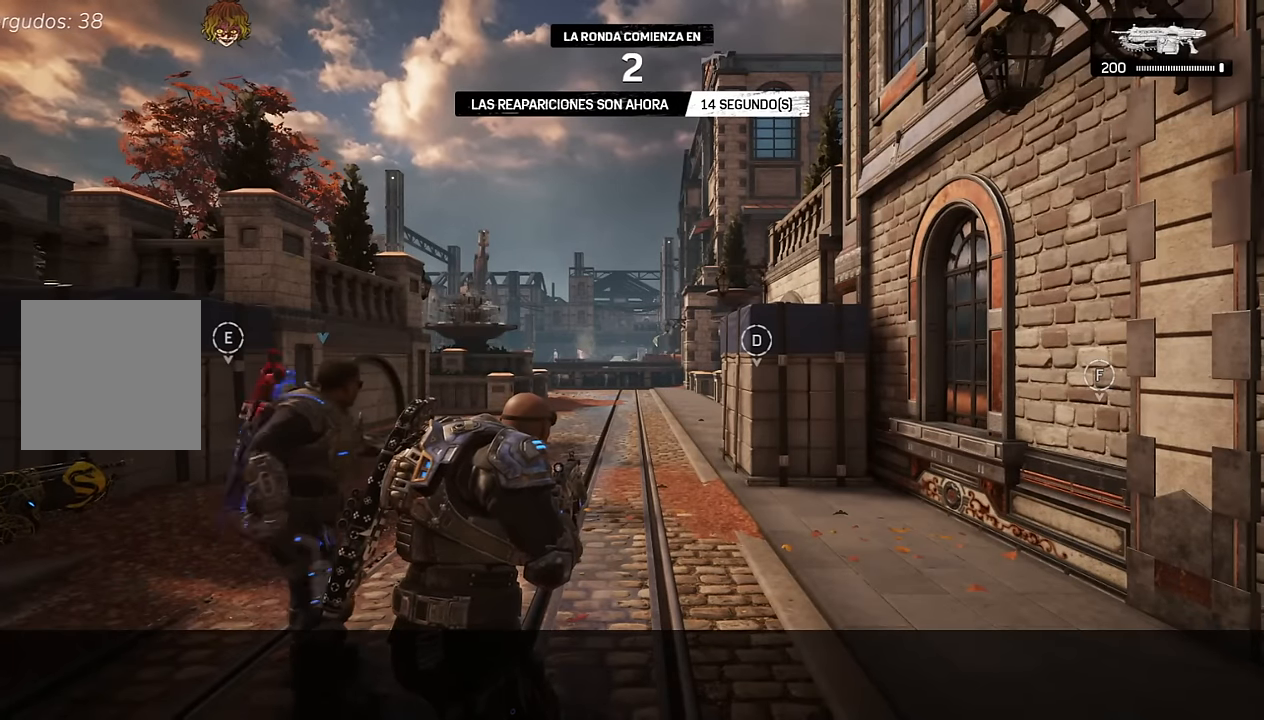
{"buttons": ["A"], "left_stick": "up", "right_stick": "center", "events": [[33, "A", "down"], [100, "A", "up"], [200, "A", "down"], [250, "A", "up"], [350, "A", "down"], [400, "A", "up"], [500, "A", "down"]]}
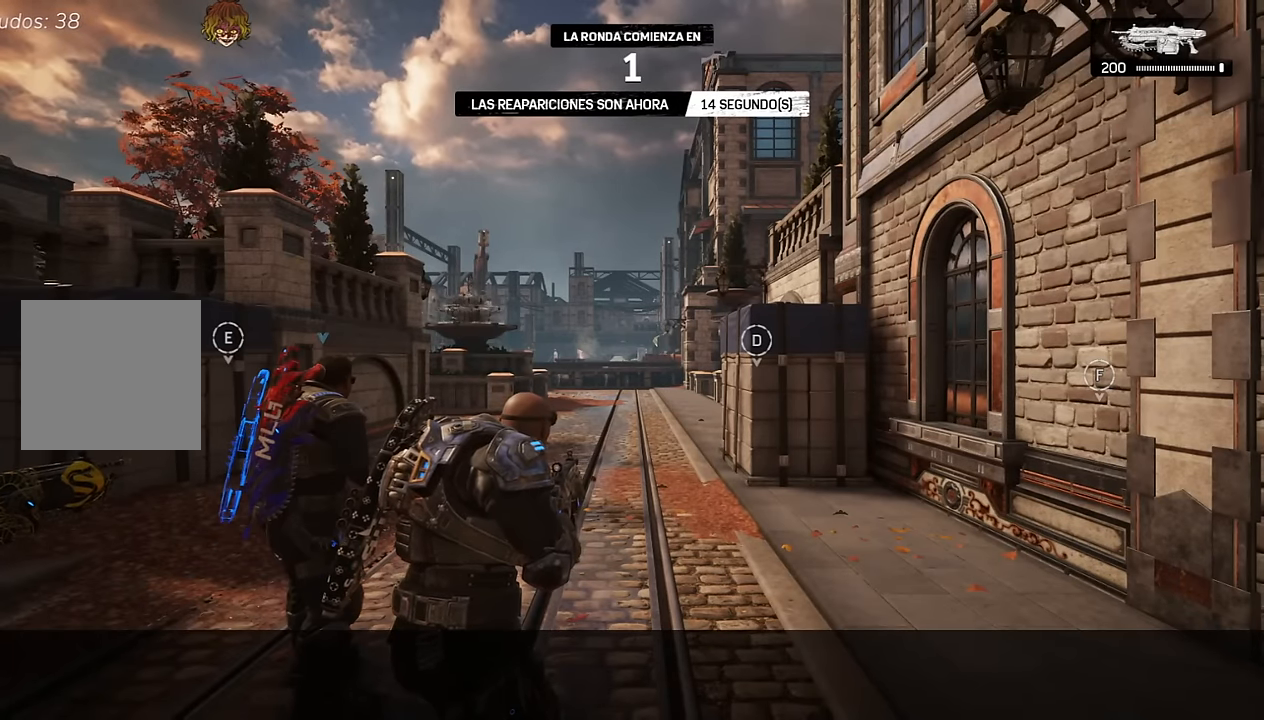
{"buttons": ["A"], "left_stick": "up", "right_stick": "center", "events": [[50, "A", "up"], [150, "A", "down"], [216, "A", "up"], [300, "A", "down"], [366, "A", "up"], [450, "A", "down"]]}
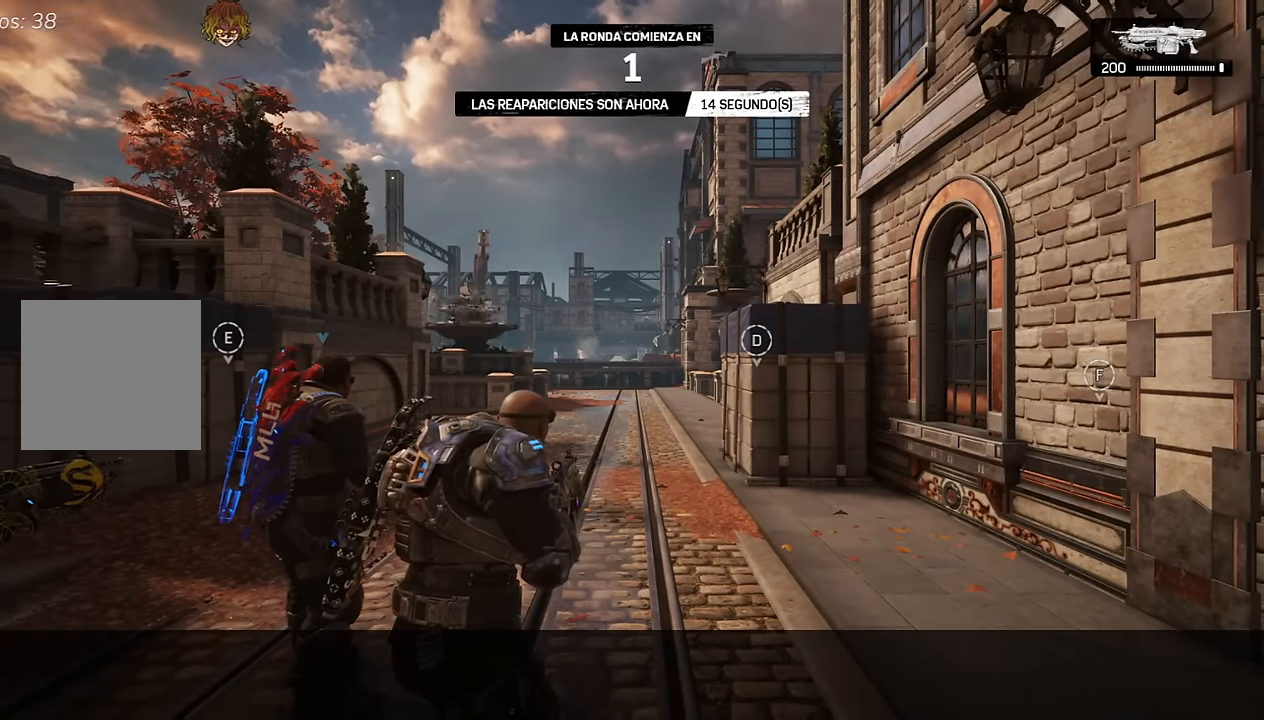
{"buttons": ["A", "L1"], "left_stick": "up", "right_stick": "center", "events": [[16, "A", "up"], [116, "A", "down"], [166, "A", "up"], [250, "A", "down"], [316, "A", "up"], [400, "A", "down"], [500, "L1", "down"]]}
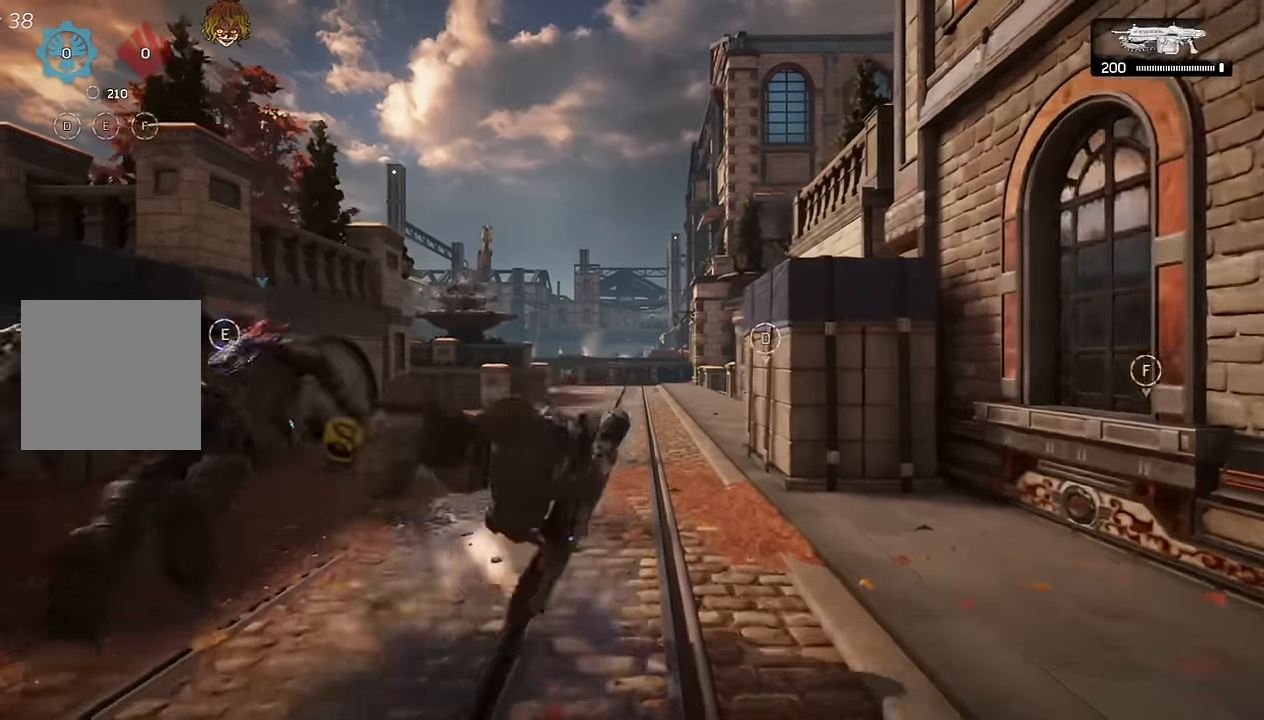
{"buttons": ["A"], "left_stick": "up", "right_stick": "down", "events": [[183, "L1", "up"], [183, "right_stick", "down-left"], [283, "right_stick", "center"], [416, "right_stick", "down"]]}
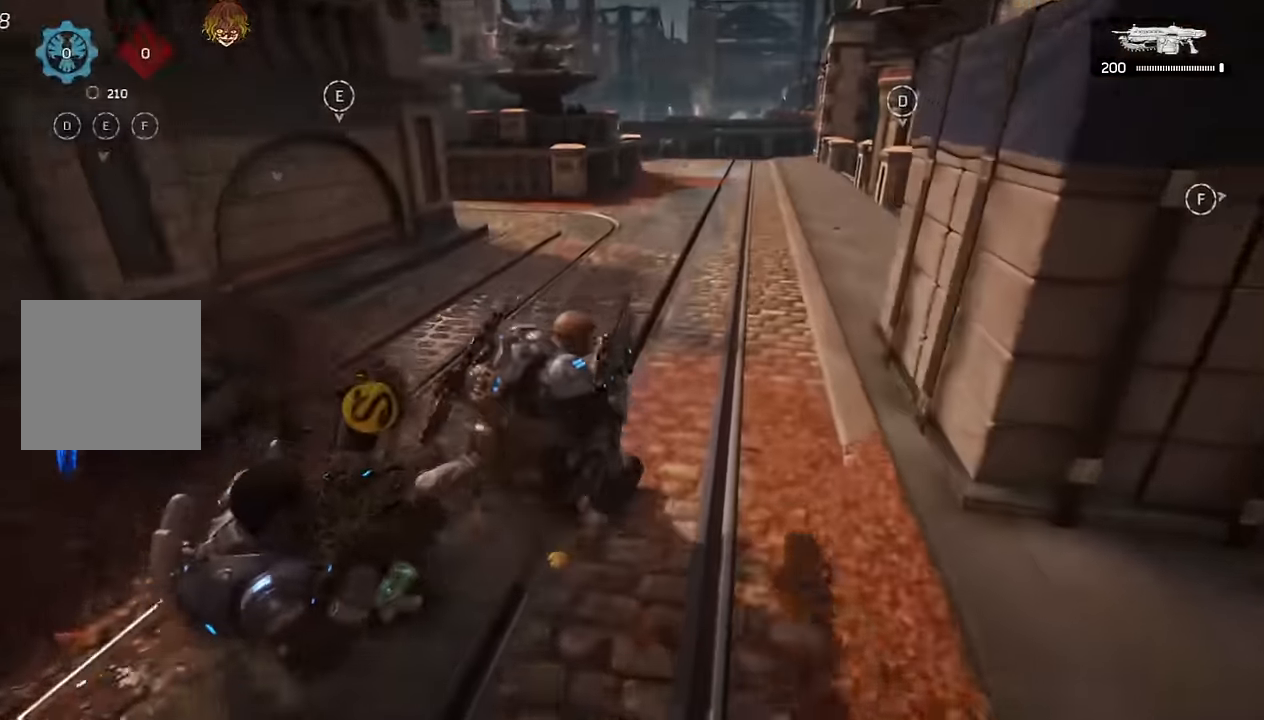
{"buttons": ["A"], "left_stick": "up", "right_stick": "center", "events": [[50, "L1", "down"], [200, "L1", "up"], [283, "right_stick", "center"]]}
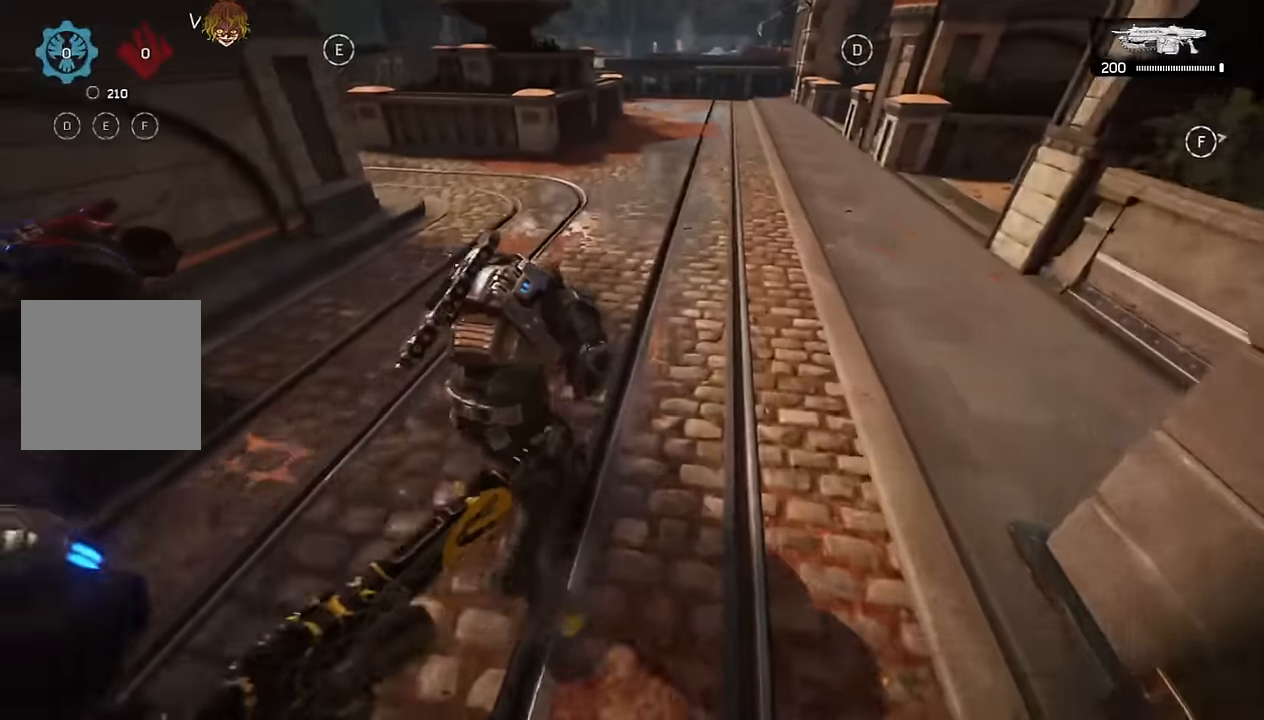
{"buttons": ["A", "L1"], "left_stick": "up", "right_stick": "center", "events": [[433, "L1", "down"]]}
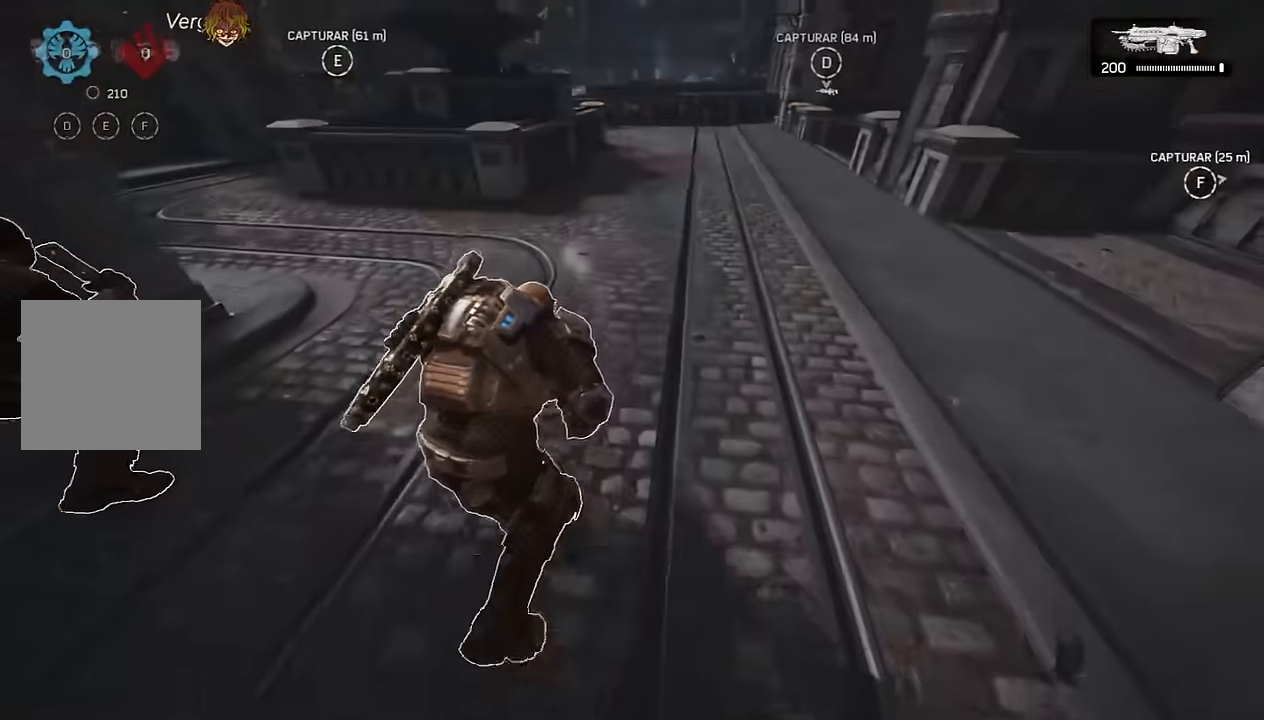
{"buttons": ["A"], "left_stick": "up", "right_stick": "center"}
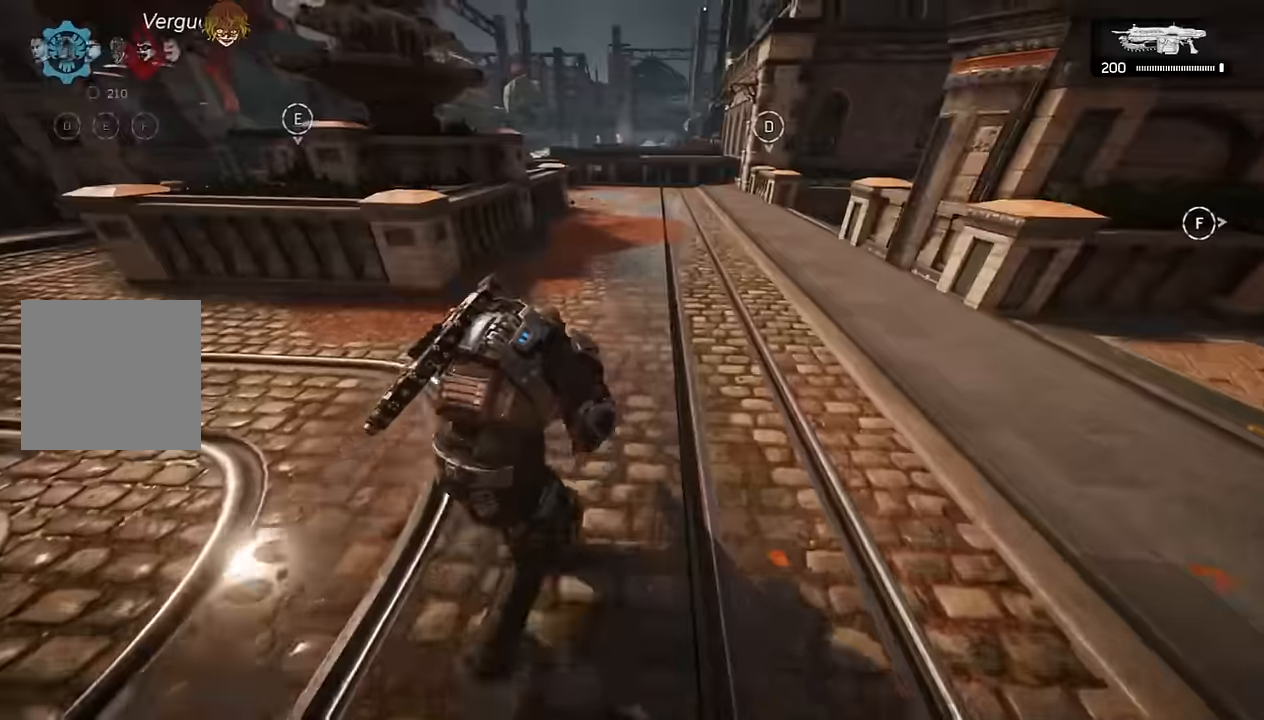
{"buttons": ["A"], "left_stick": "up", "right_stick": "center", "events": [[133, "L1", "down"], [266, "L1", "up"], [383, "R1", "down"], [466, "R1", "up"]]}
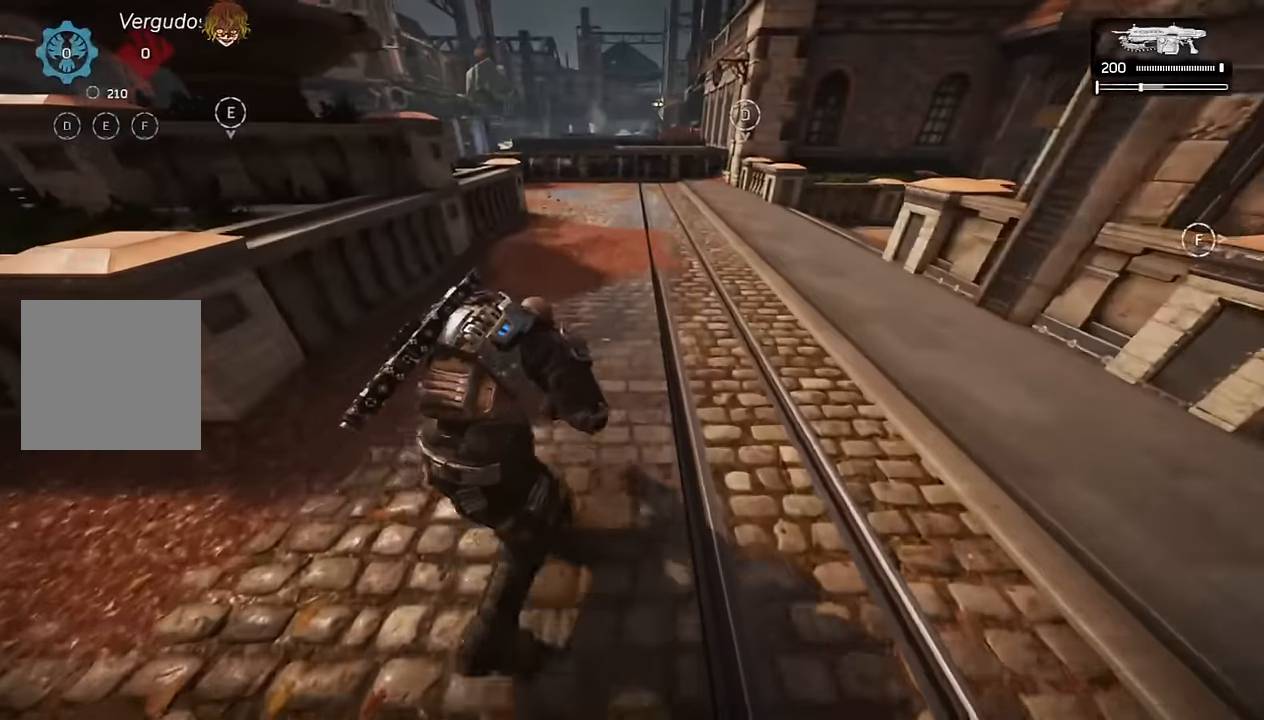
{"buttons": ["A"], "left_stick": "up", "right_stick": "center", "events": []}
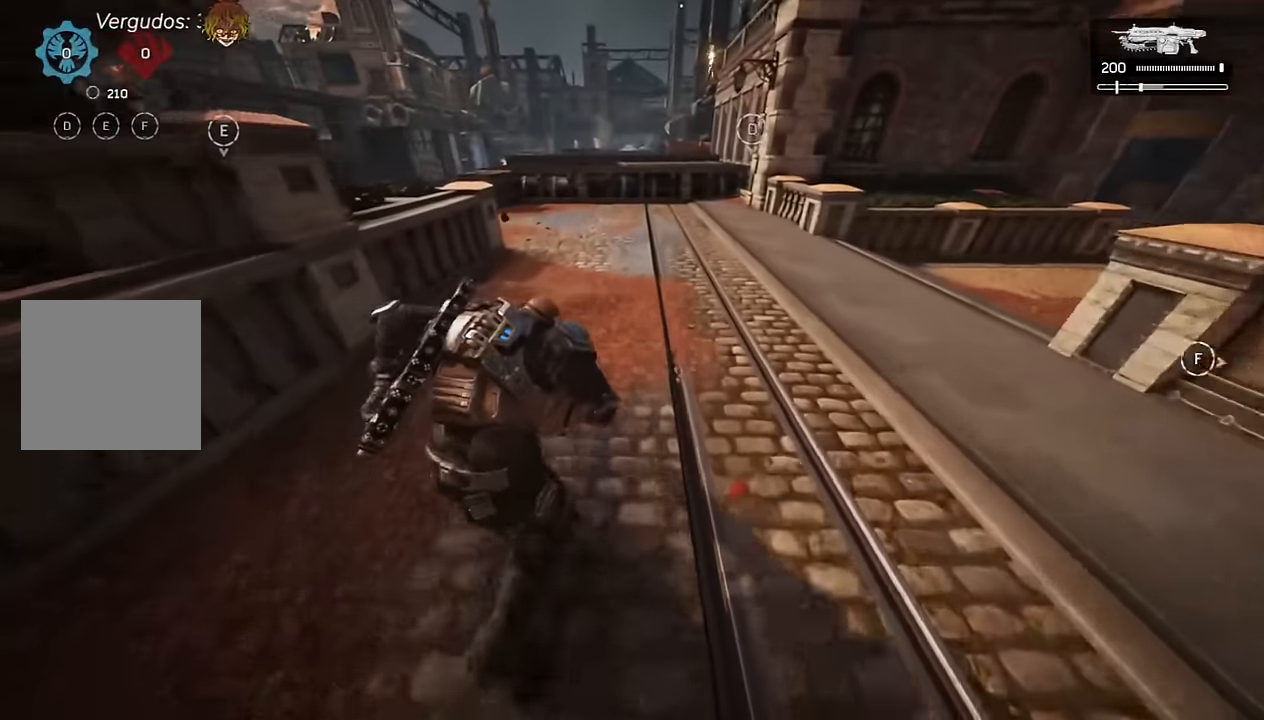
{"buttons": ["A"], "left_stick": "down-left", "right_stick": "center"}
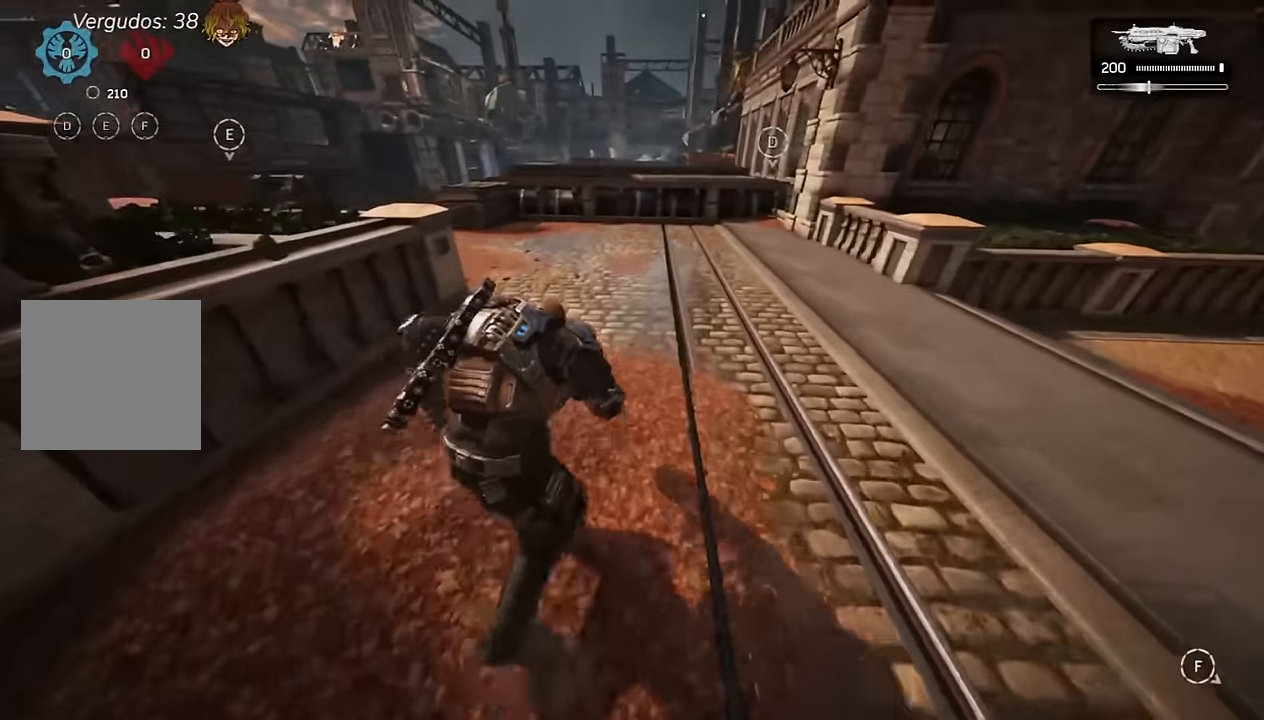
{"buttons": ["A"], "left_stick": "down-left", "right_stick": "center", "events": [[183, "L1", "down"], [367, "L1", "up"]]}
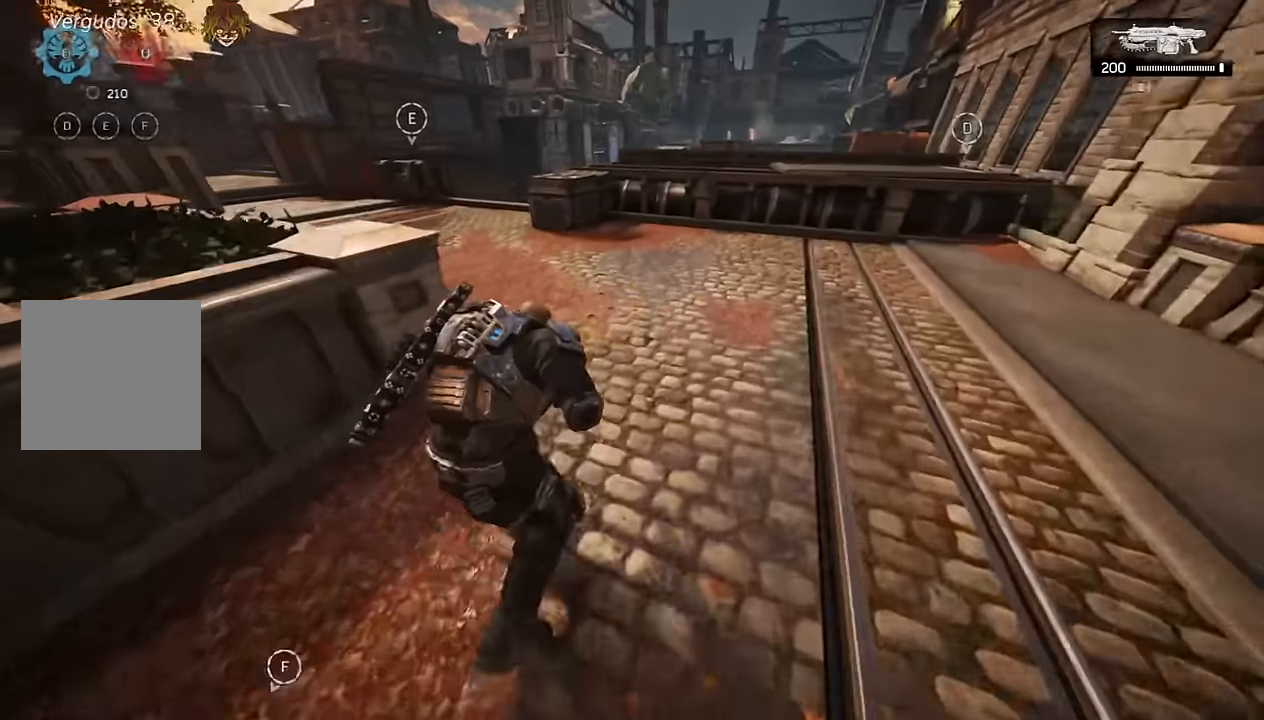
{"buttons": ["A"], "left_stick": "up", "right_stick": "center", "events": [[350, "R1", "down"], [383, "left_stick", "up"], [433, "R1", "up"]]}
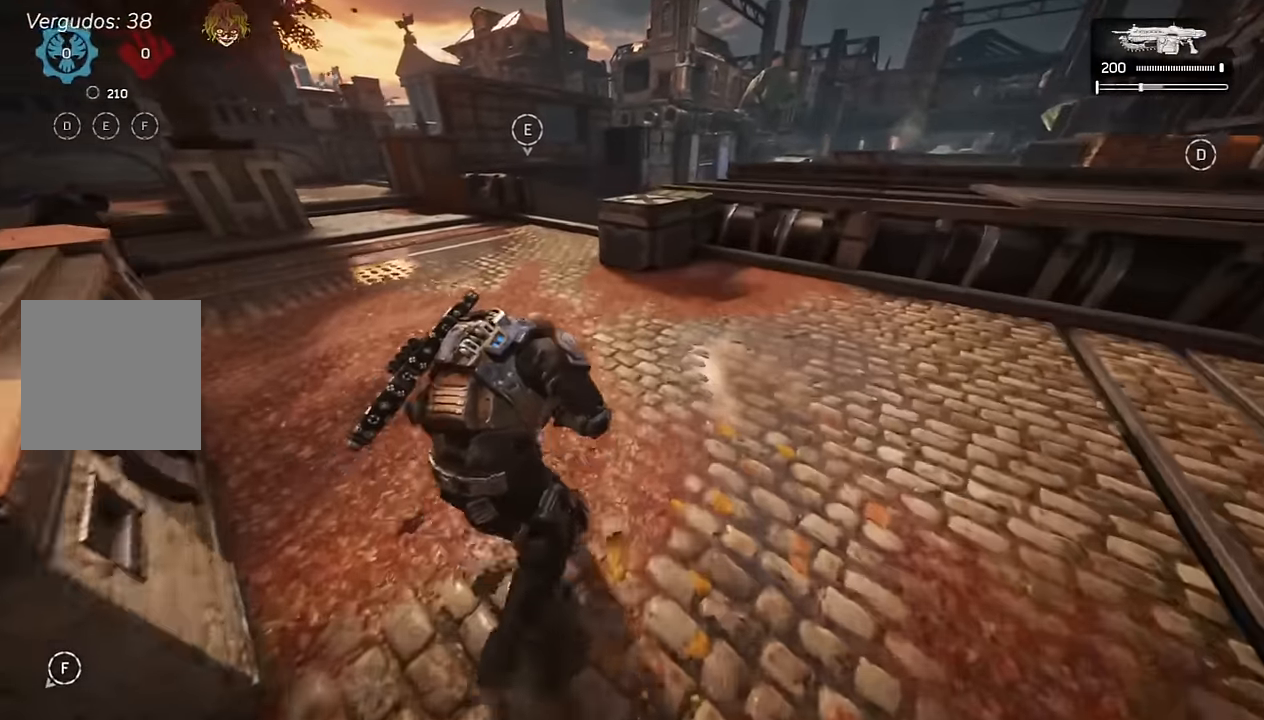
{"buttons": [], "left_stick": "up", "right_stick": "down-right"}
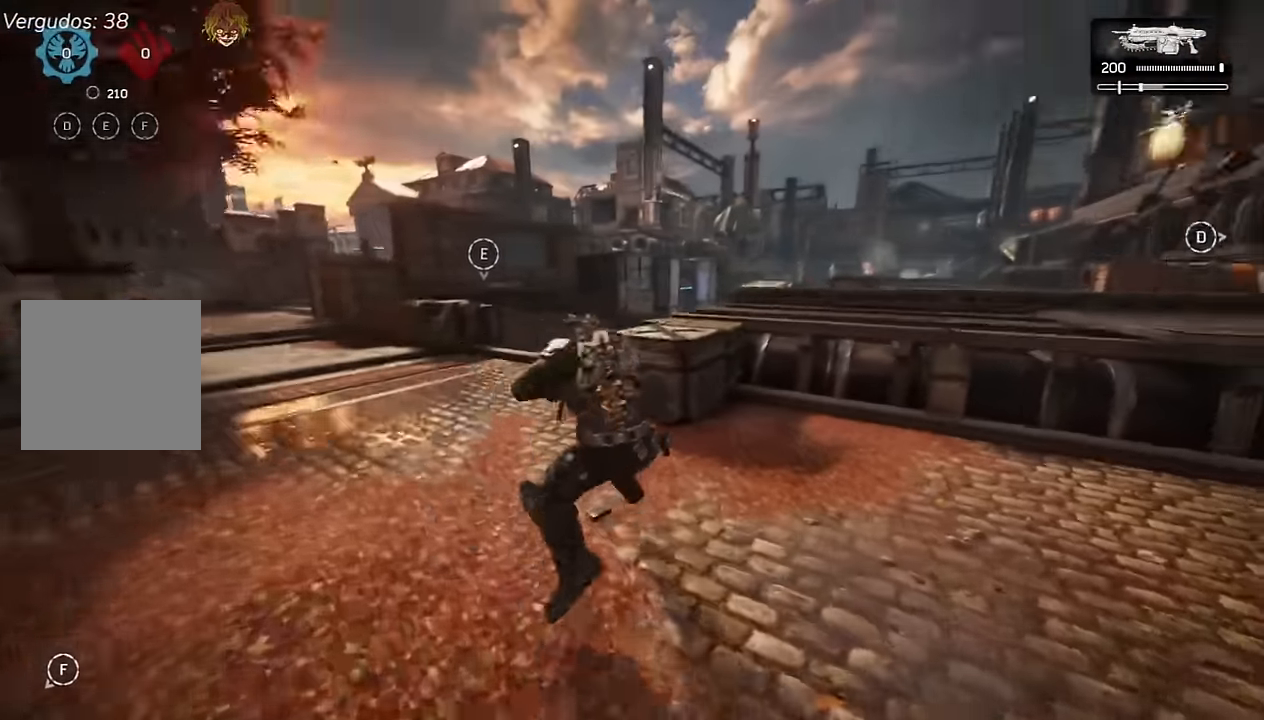
{"buttons": ["A", "L1"], "left_stick": "up", "right_stick": "center", "events": [[67, "A", "down"], [133, "right_stick", "center"], [150, "R1", "down"], [250, "R1", "up"], [467, "L1", "down"]]}
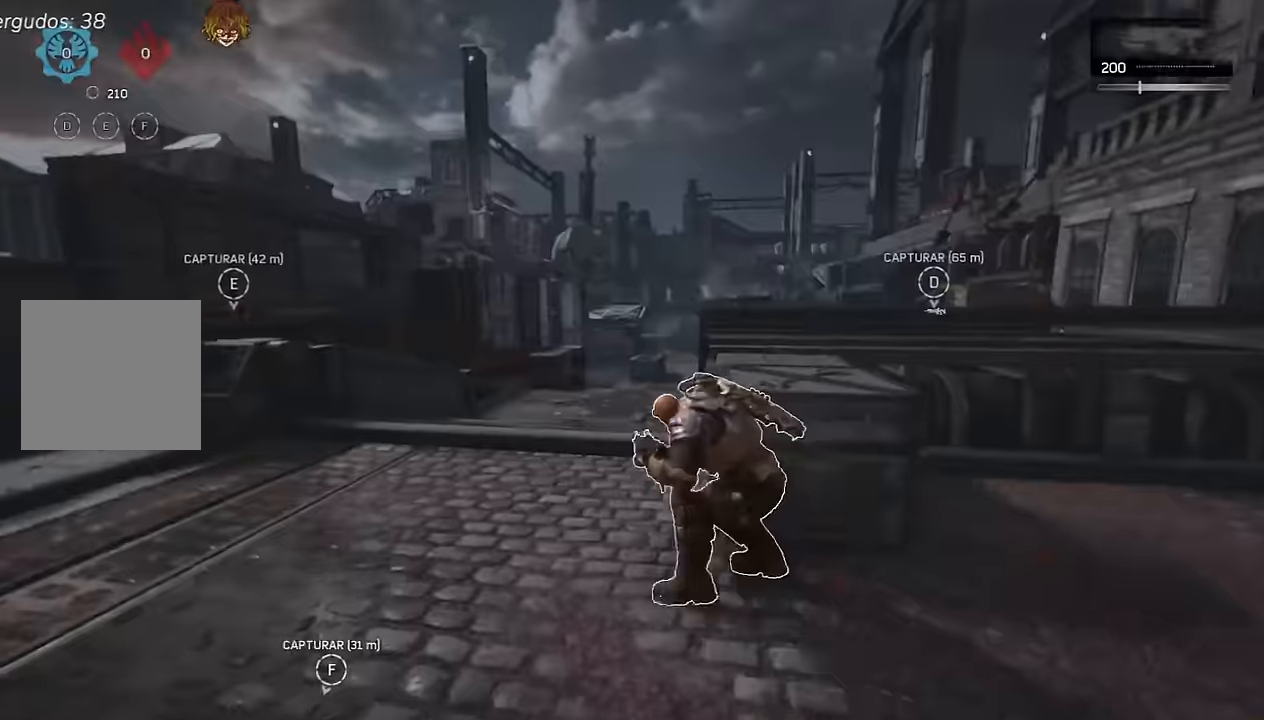
{"buttons": ["A"], "left_stick": "center", "right_stick": "center", "events": [[67, "right_stick", "down"], [117, "L1", "up"], [150, "left_stick", "center"], [183, "right_stick", "center"]]}
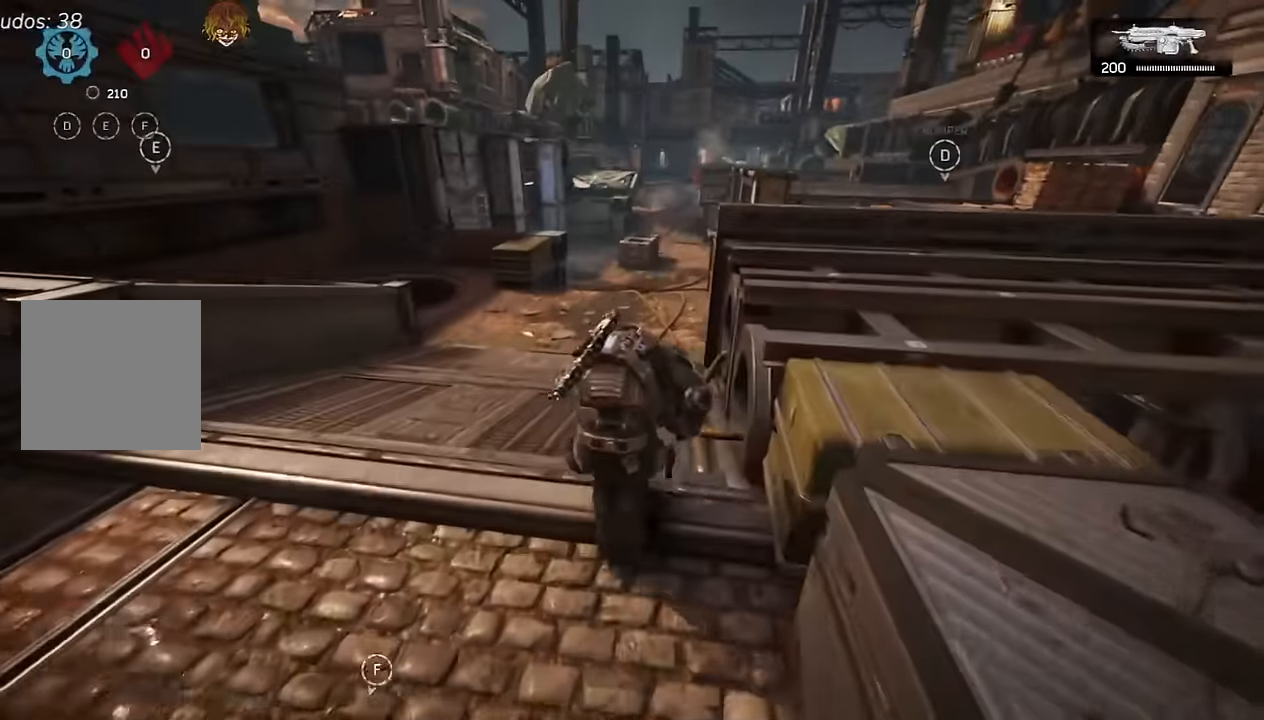
{"buttons": ["A"], "left_stick": "left", "right_stick": "center", "events": [[33, "L1", "down"], [33, "left_stick", "right"], [167, "L1", "up"], [167, "left_stick", "center"], [400, "left_stick", "left"]]}